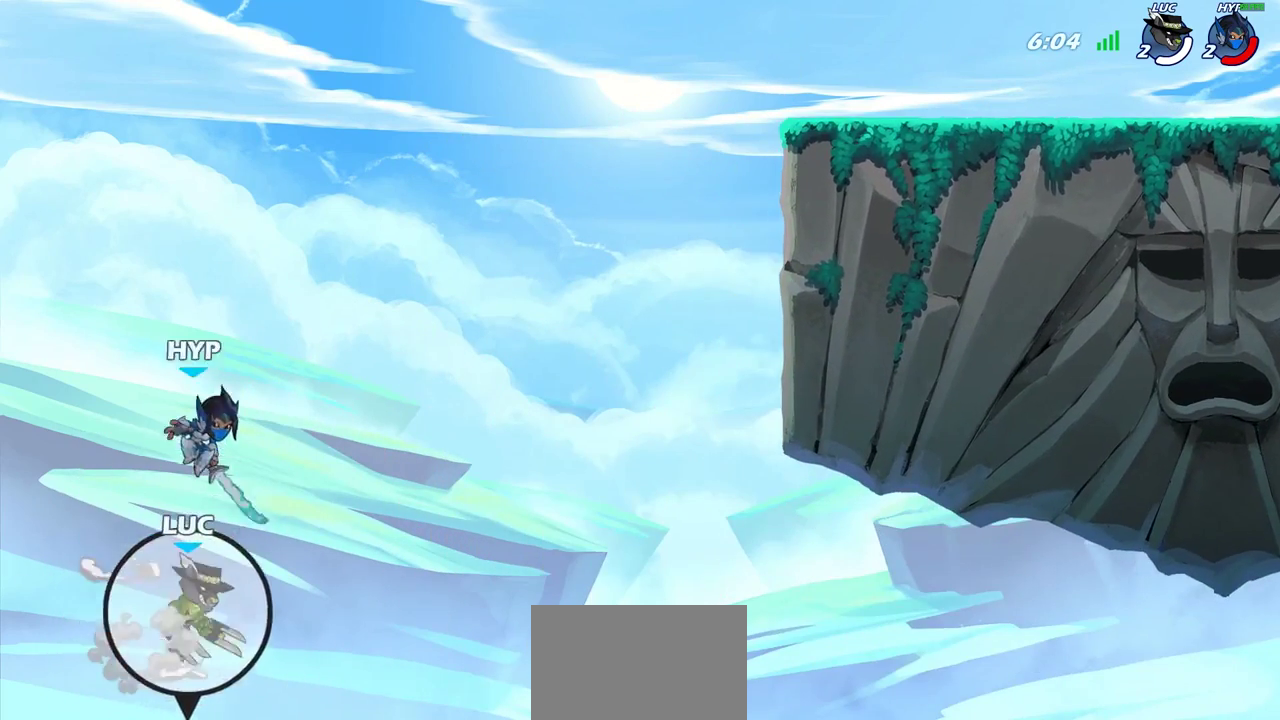
Gameplay with a controller (PlayStation layout); each line is a JSON object with the inputs held at the frame after it (dt_ms = milliseconds from this image to that frame). "events" lists button and stick changes between this image and that frame as [ms after this image, input, new state], when the widget could be followed in between. Not read: L1 L3 R3.
{"dt_ms": 500, "buttons": [], "left_stick": "right", "right_stick": "center", "events": [[33, "CROSS", "up"], [117, "CIRCLE", "up"], [183, "left_stick", "up"], [233, "left_stick", "up-right"], [400, "left_stick", "right"]]}
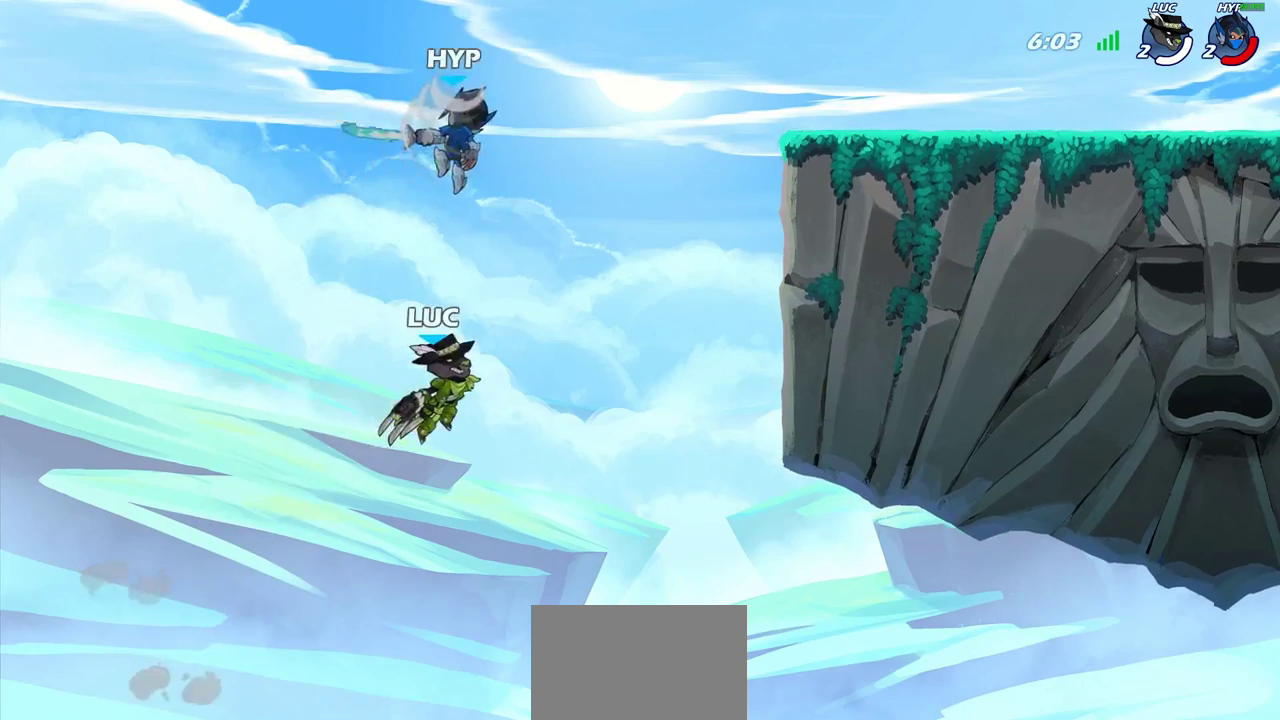
{"dt_ms": 500, "buttons": ["R2"], "left_stick": "center", "right_stick": "center", "events": [[317, "left_stick", "up-right"], [467, "left_stick", "center"], [483, "R2", "down"]]}
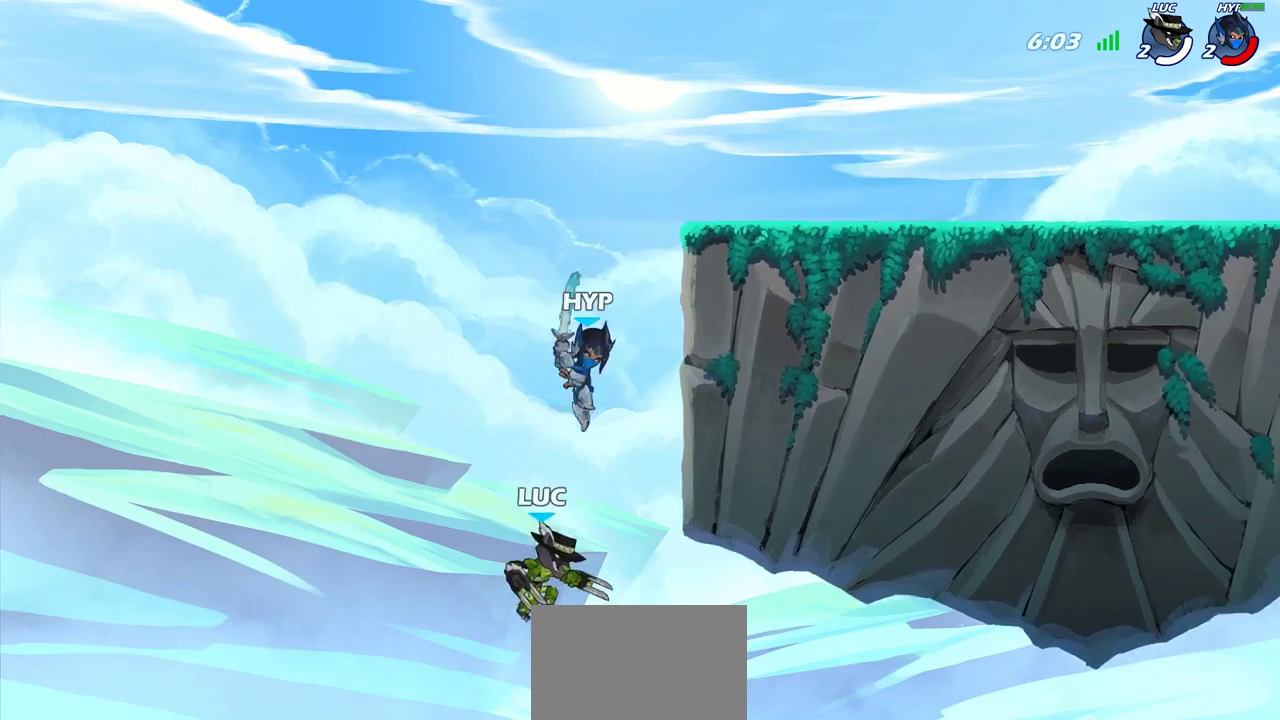
{"dt_ms": 700, "buttons": ["R2"], "left_stick": "up", "right_stick": "center", "events": [[17, "CIRCLE", "down"], [117, "R2", "up"], [133, "CIRCLE", "up"], [367, "left_stick", "up"], [450, "CROSS", "down"], [567, "R2", "down"], [583, "CROSS", "up"]]}
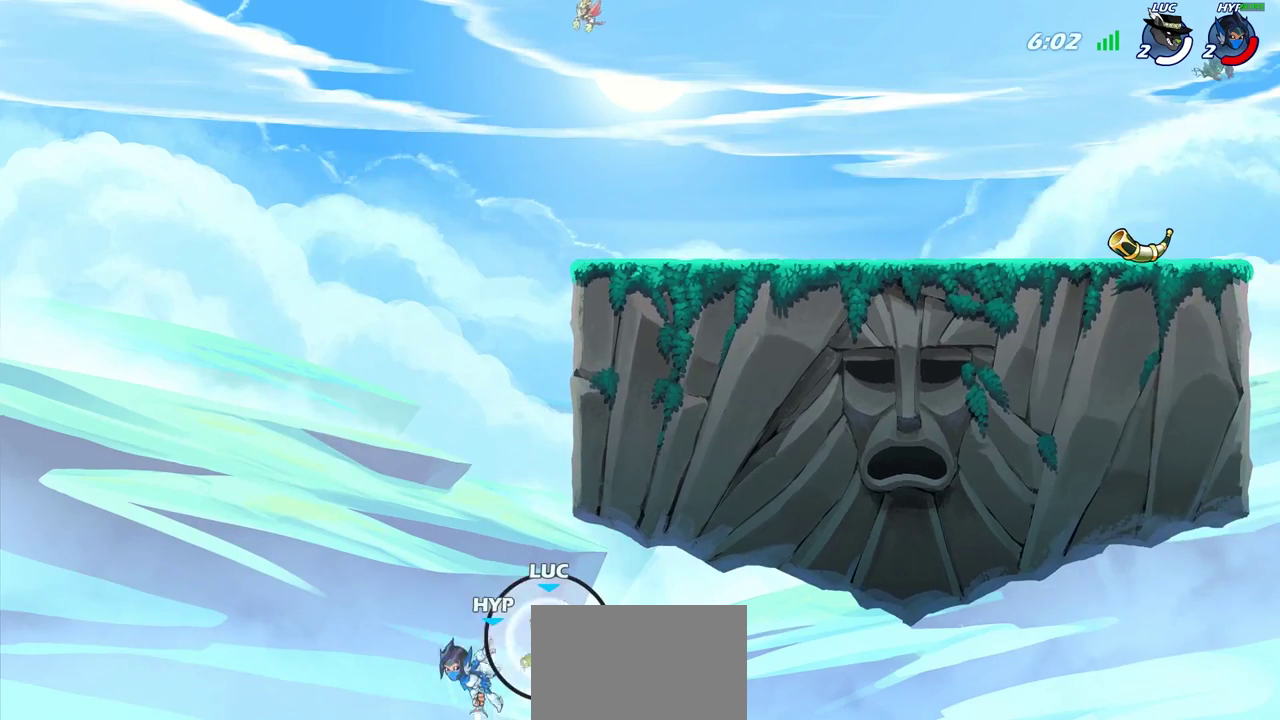
{"dt_ms": 300, "buttons": ["CIRCLE"], "left_stick": "up", "right_stick": "center", "events": [[67, "R2", "up"], [150, "CROSS", "down"], [150, "R2", "down"], [183, "CIRCLE", "down"], [200, "CROSS", "up"], [283, "R2", "up"]]}
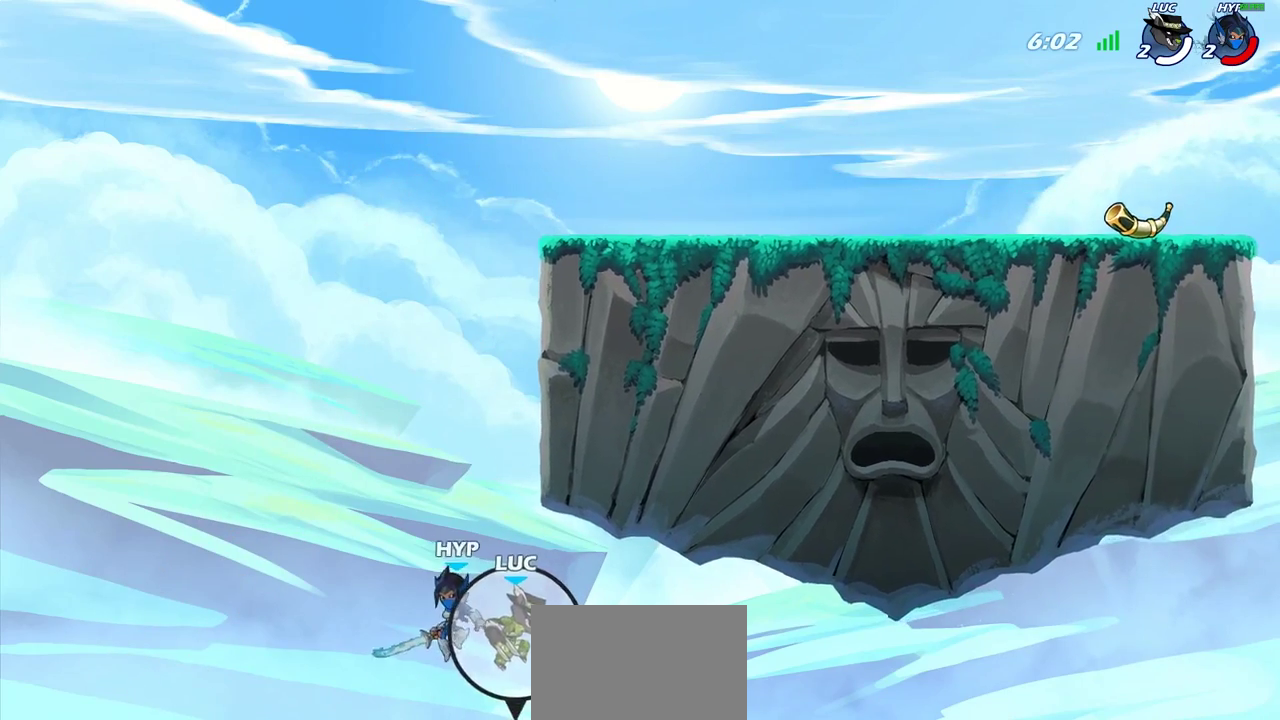
{"dt_ms": 500, "buttons": [], "left_stick": "center", "right_stick": "center", "events": [[17, "CIRCLE", "up"], [50, "left_stick", "up-left"], [100, "CROSS", "down"], [100, "SQUARE", "down"], [117, "R2", "down"], [117, "TRIANGLE", "down"], [167, "left_stick", "center"], [183, "CIRCLE", "down"], [183, "SQUARE", "up"], [200, "CROSS", "up"], [217, "TRIANGLE", "up"], [250, "CIRCLE", "up"], [267, "R2", "up"]]}
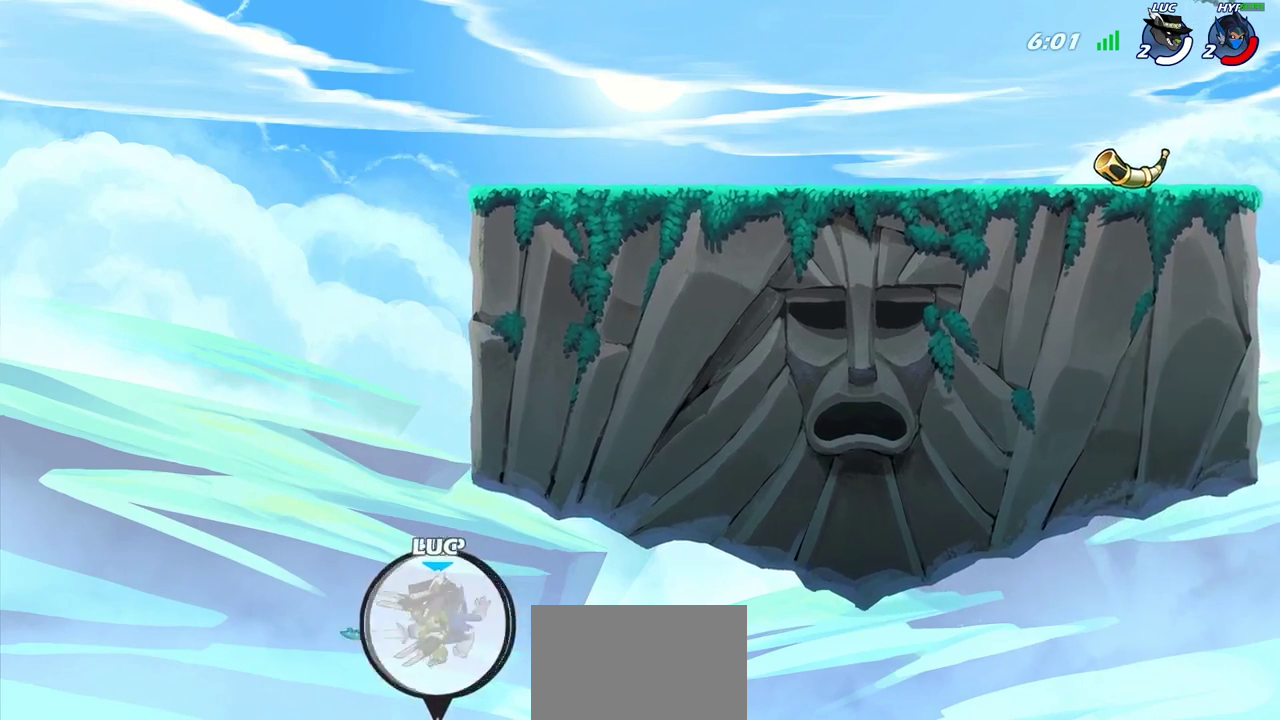
{"dt_ms": 500, "buttons": [], "left_stick": "center", "right_stick": "center", "events": []}
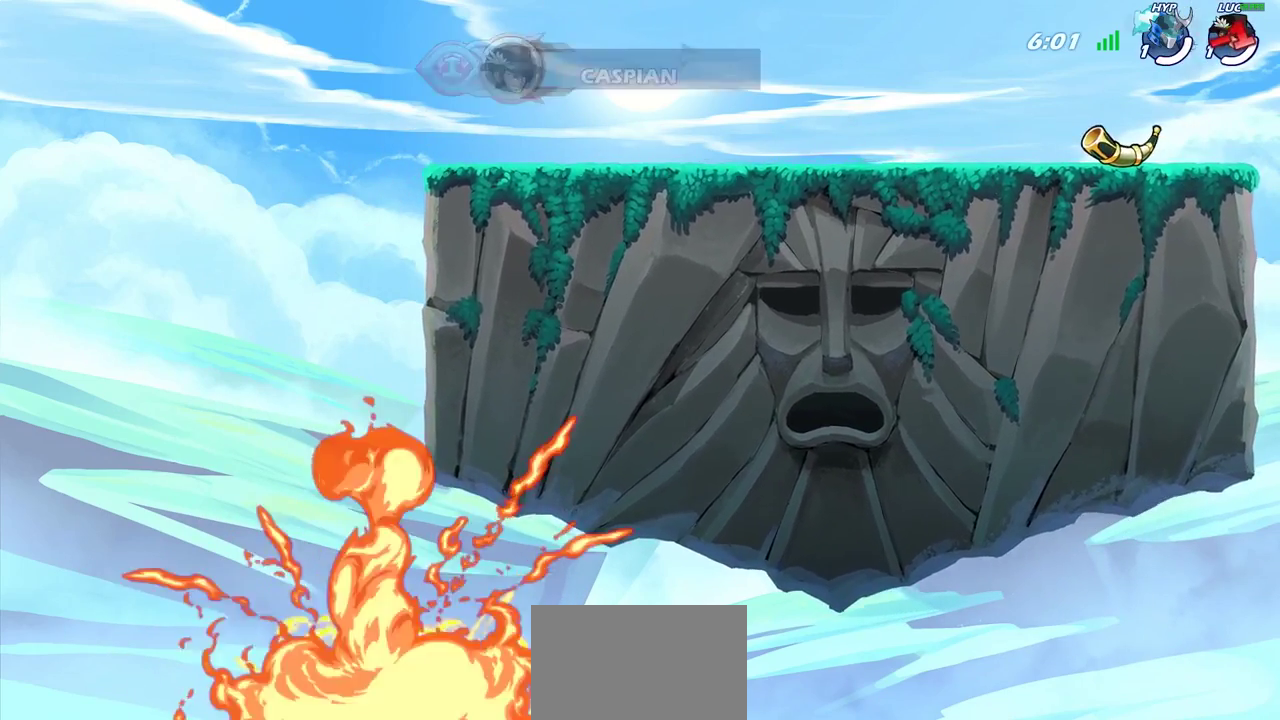
{"dt_ms": 500, "buttons": [], "left_stick": "center", "right_stick": "center", "events": []}
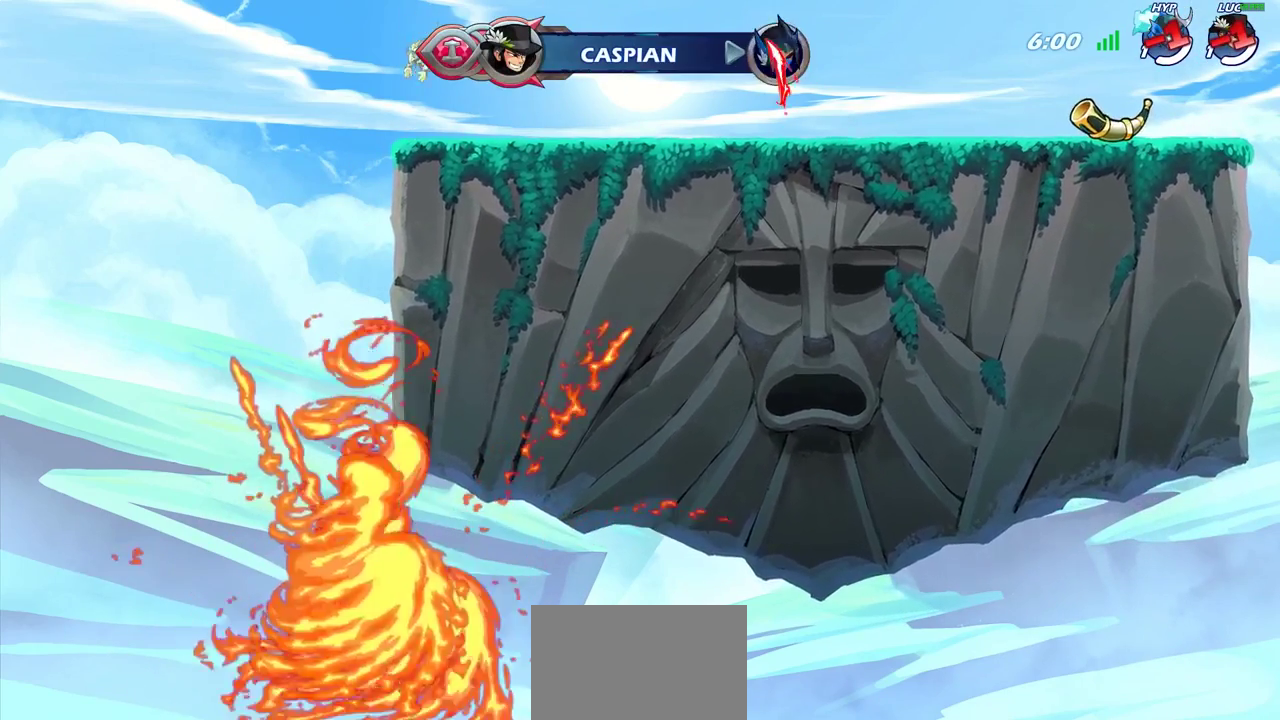
{"dt_ms": 500, "buttons": [], "left_stick": "center", "right_stick": "center", "events": []}
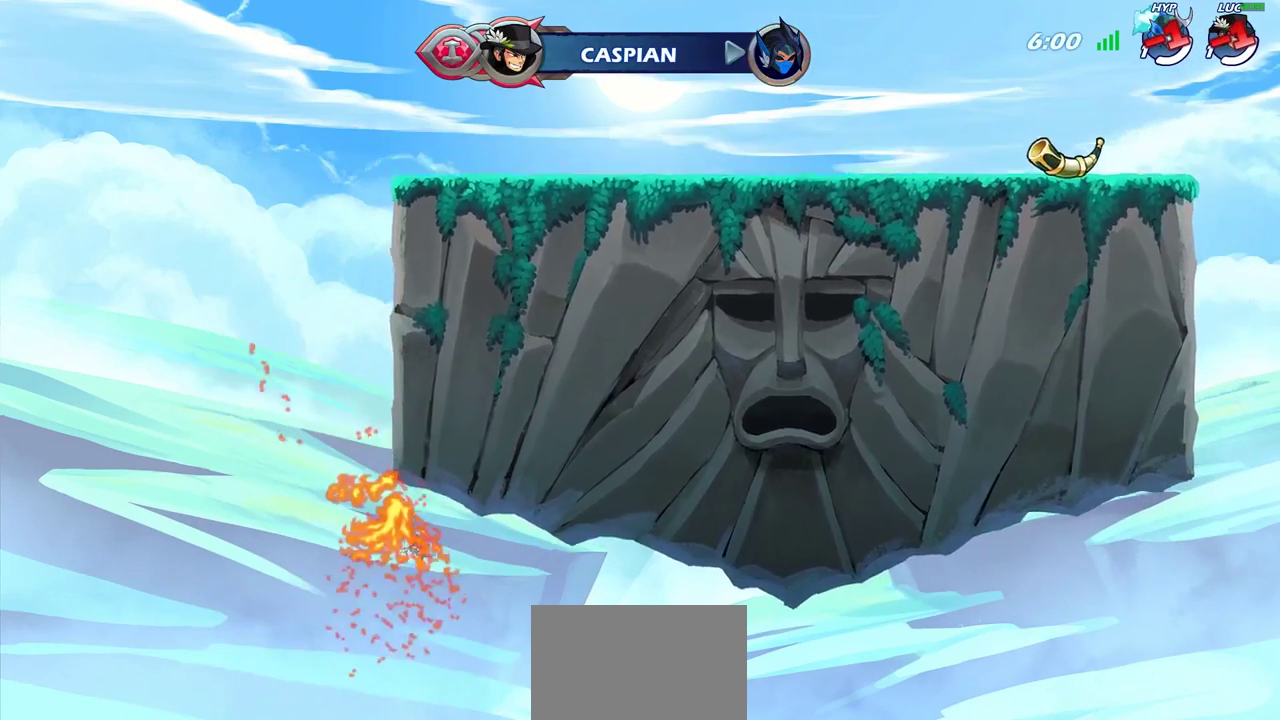
{"dt_ms": 500, "buttons": [], "left_stick": "center", "right_stick": "center", "events": []}
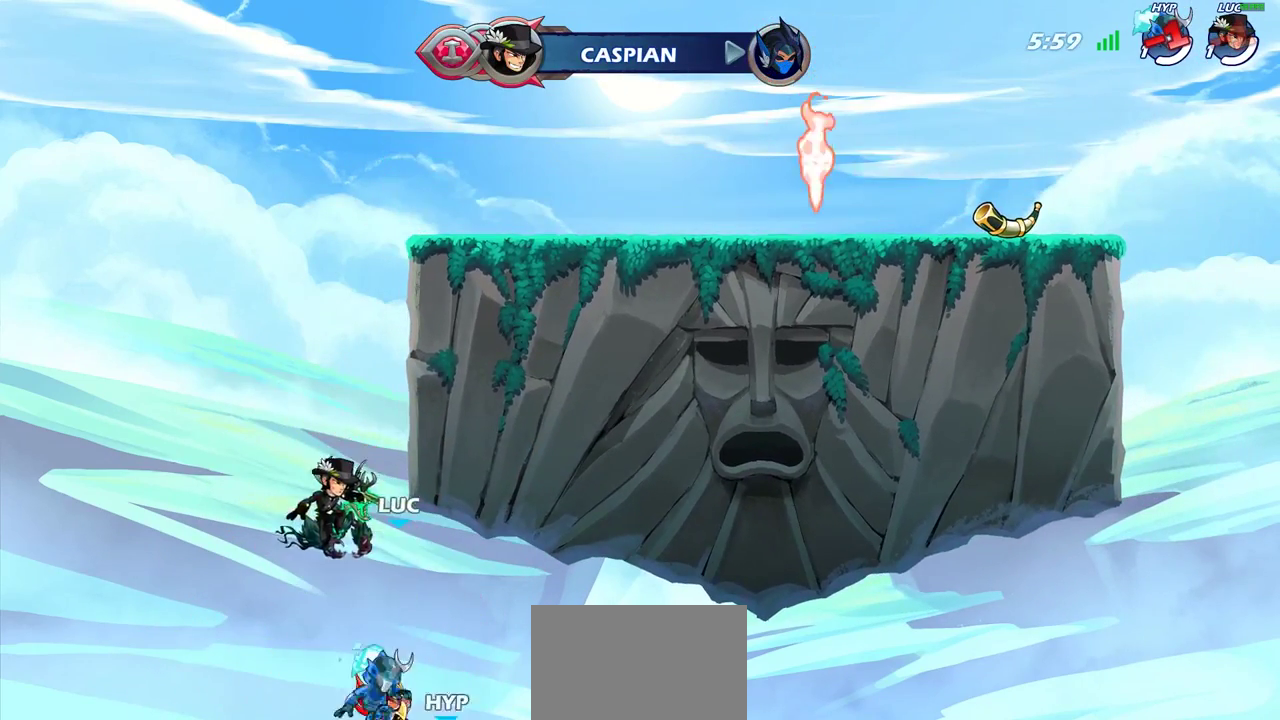
{"dt_ms": 500, "buttons": [], "left_stick": "center", "right_stick": "center", "events": []}
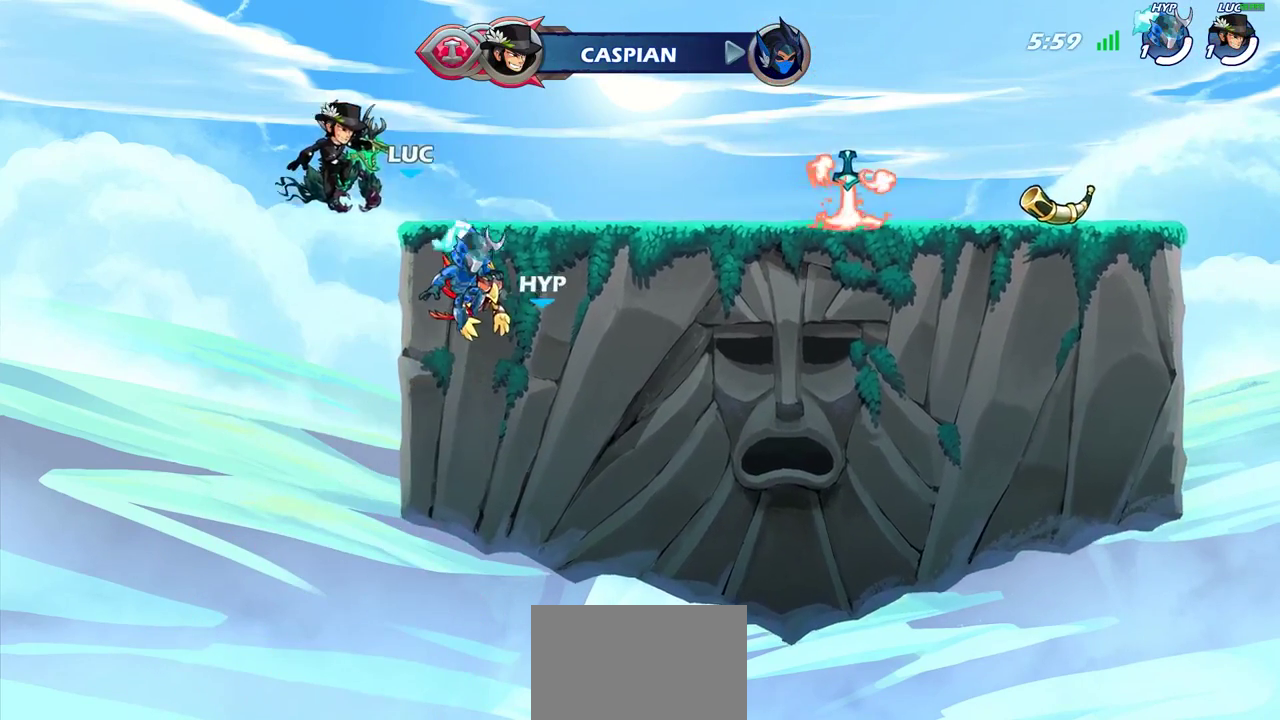
{"dt_ms": 300, "buttons": [], "left_stick": "center", "right_stick": "center", "events": []}
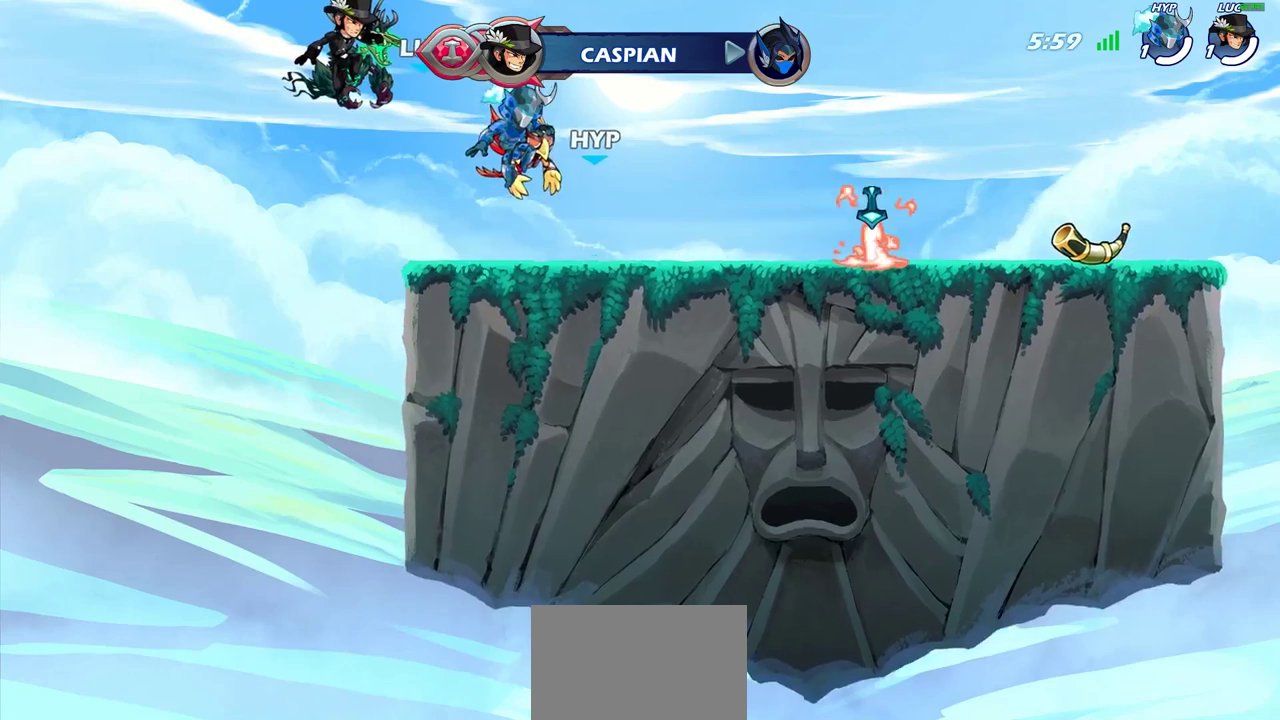
{"dt_ms": 700, "buttons": [], "left_stick": "center", "right_stick": "center", "events": []}
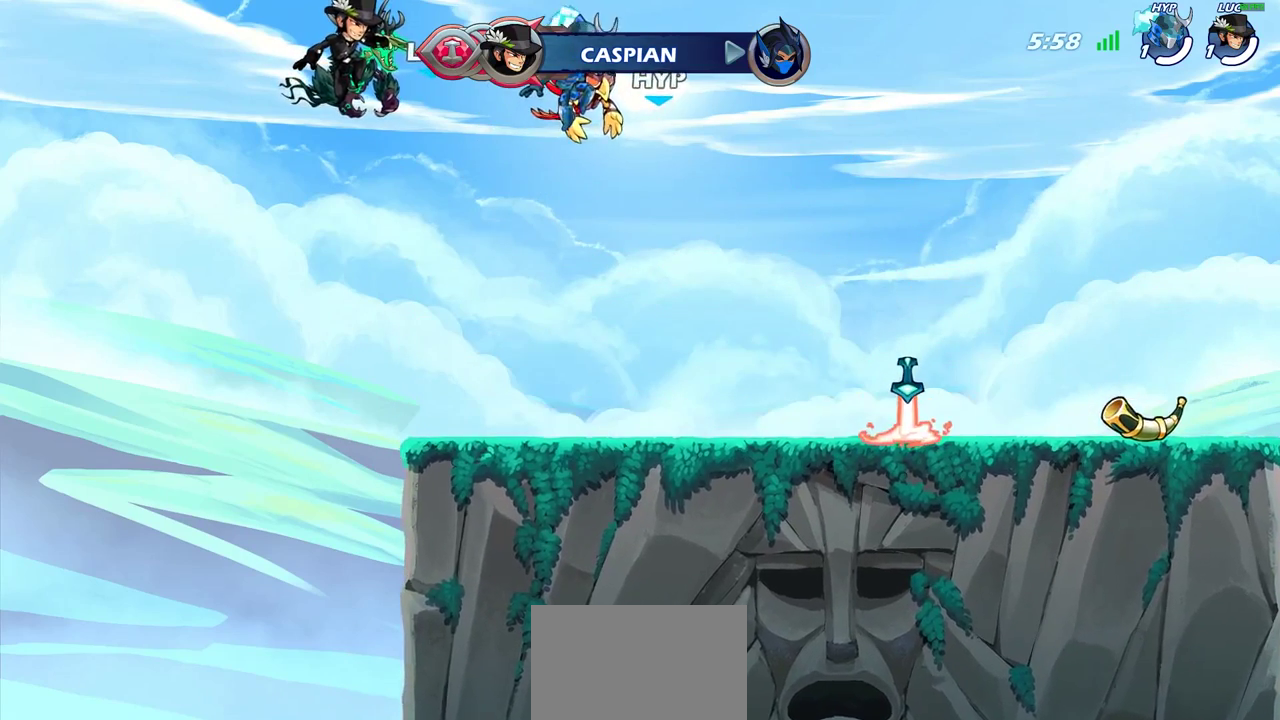
{"dt_ms": 500, "buttons": [], "left_stick": "center", "right_stick": "center", "events": []}
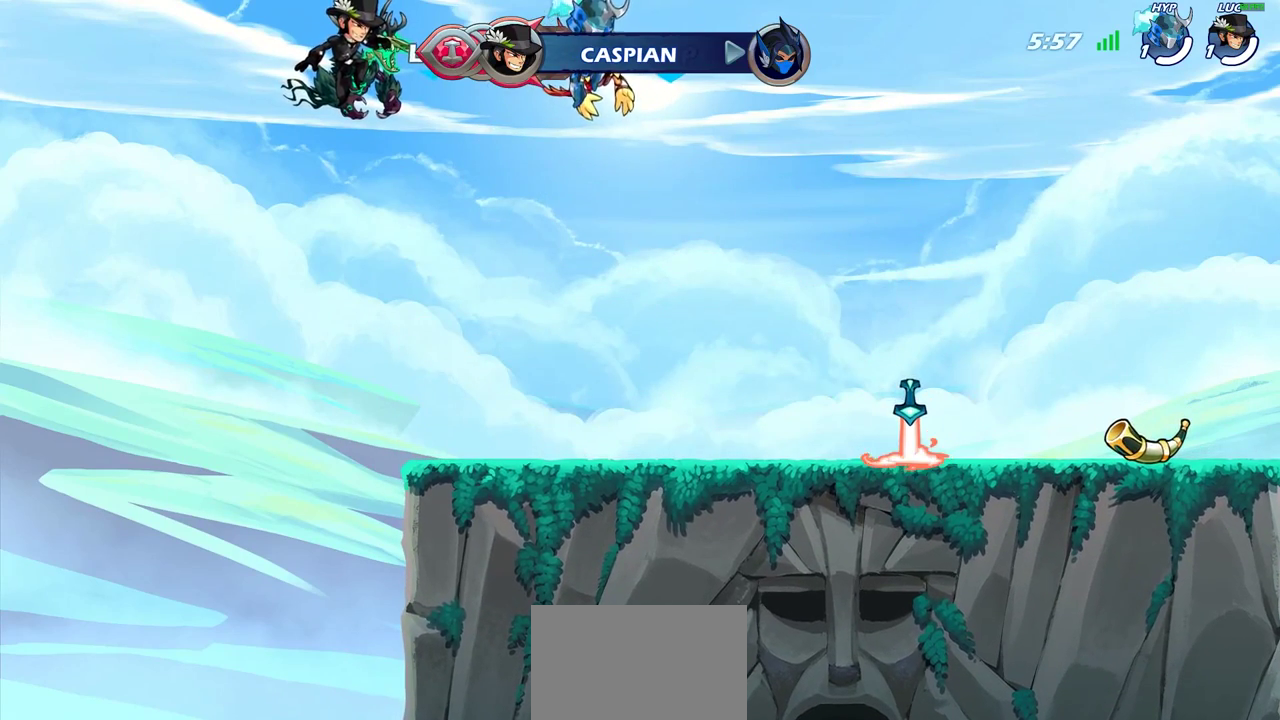
{"dt_ms": 700, "buttons": [], "left_stick": "center", "right_stick": "center", "events": [[17, "SELECT", "down"], [517, "SELECT", "up"]]}
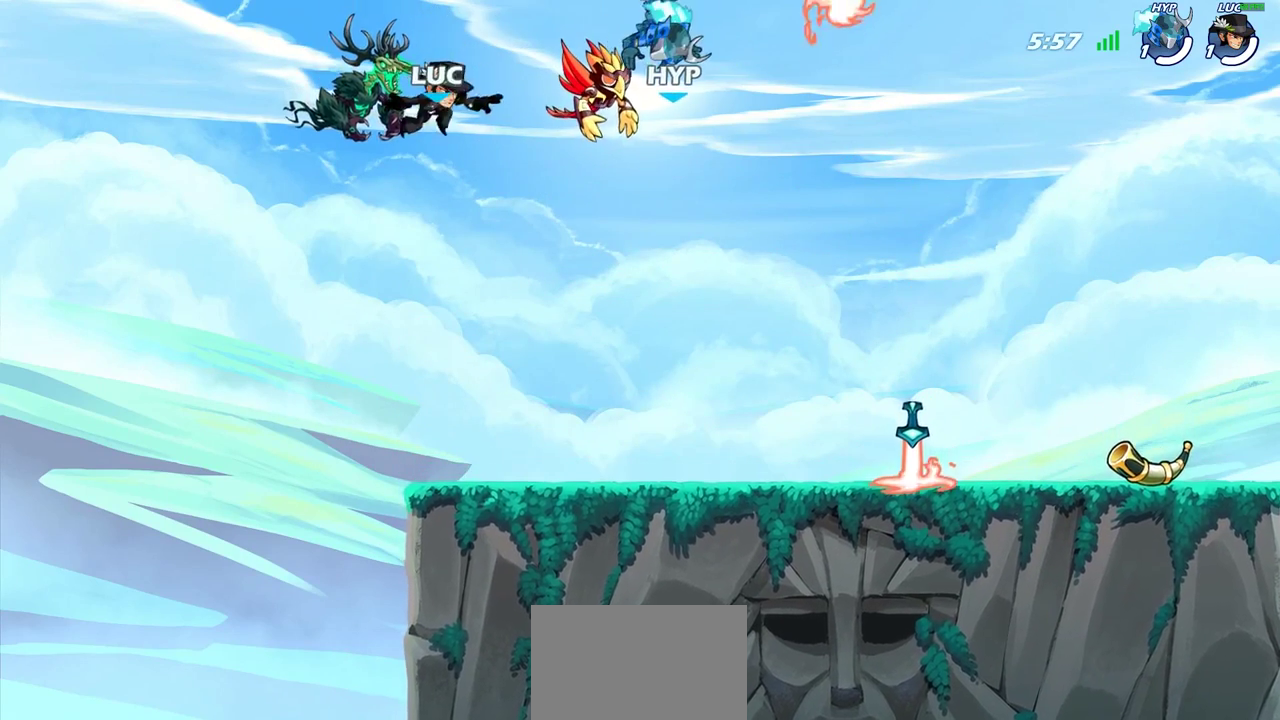
{"dt_ms": 300, "buttons": [], "left_stick": "center", "right_stick": "center", "events": []}
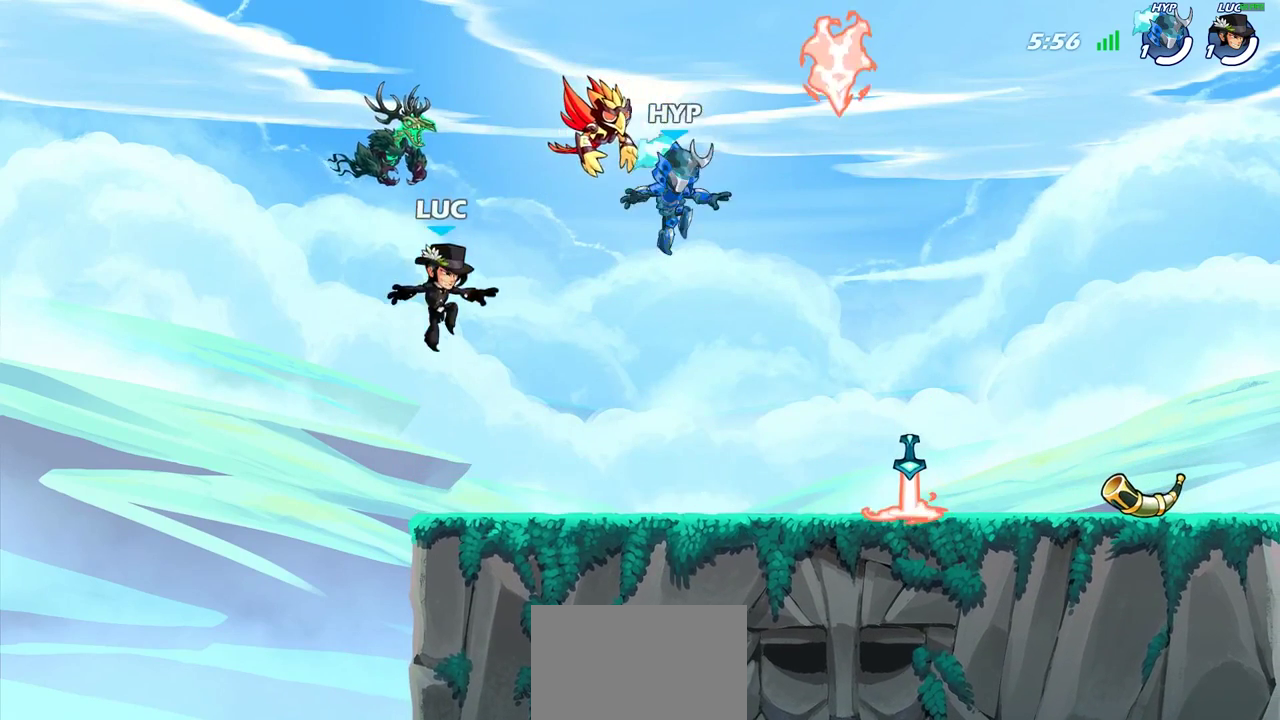
{"dt_ms": 500, "buttons": [], "left_stick": "right", "right_stick": "center", "events": [[33, "left_stick", "right"]]}
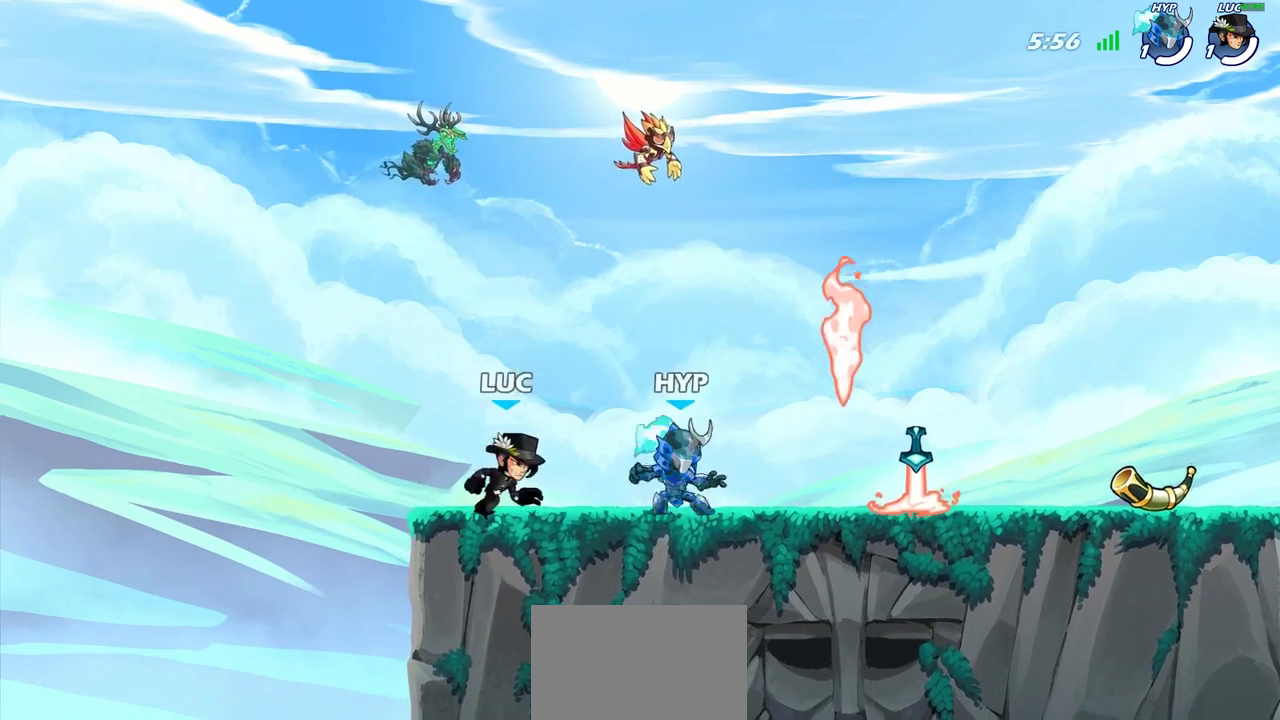
{"dt_ms": 300, "buttons": [], "left_stick": "right", "right_stick": "center", "events": [[67, "R2", "down"], [233, "R2", "up"]]}
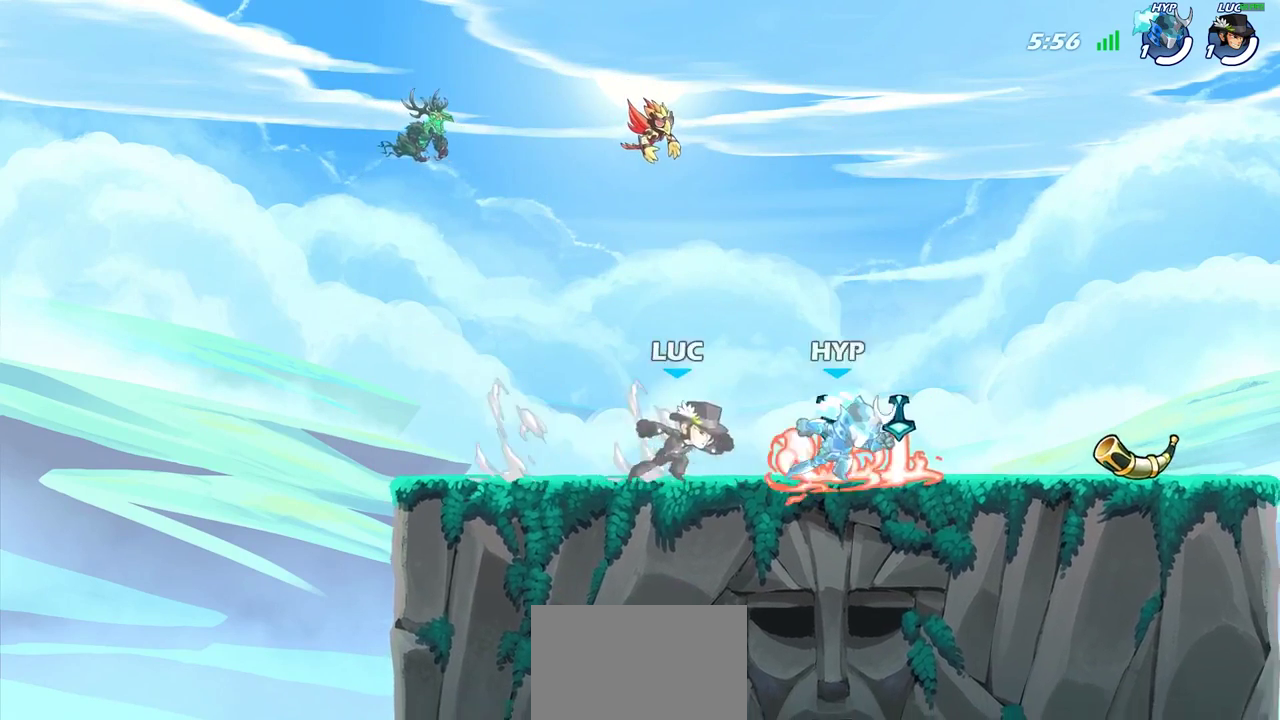
{"dt_ms": 800, "buttons": [], "left_stick": "center", "right_stick": "center", "events": [[33, "left_stick", "center"], [283, "right_stick", "down"], [483, "right_stick", "center"]]}
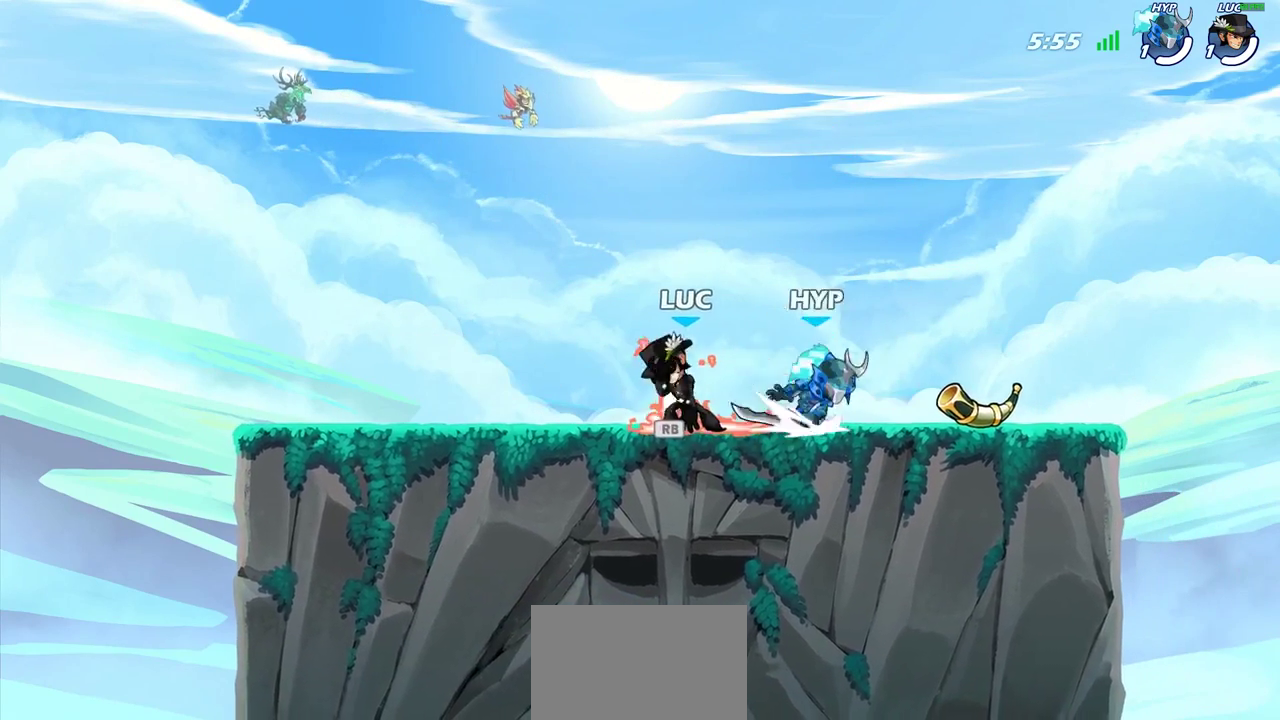
{"dt_ms": 400, "buttons": [], "left_stick": "center", "right_stick": "center", "events": []}
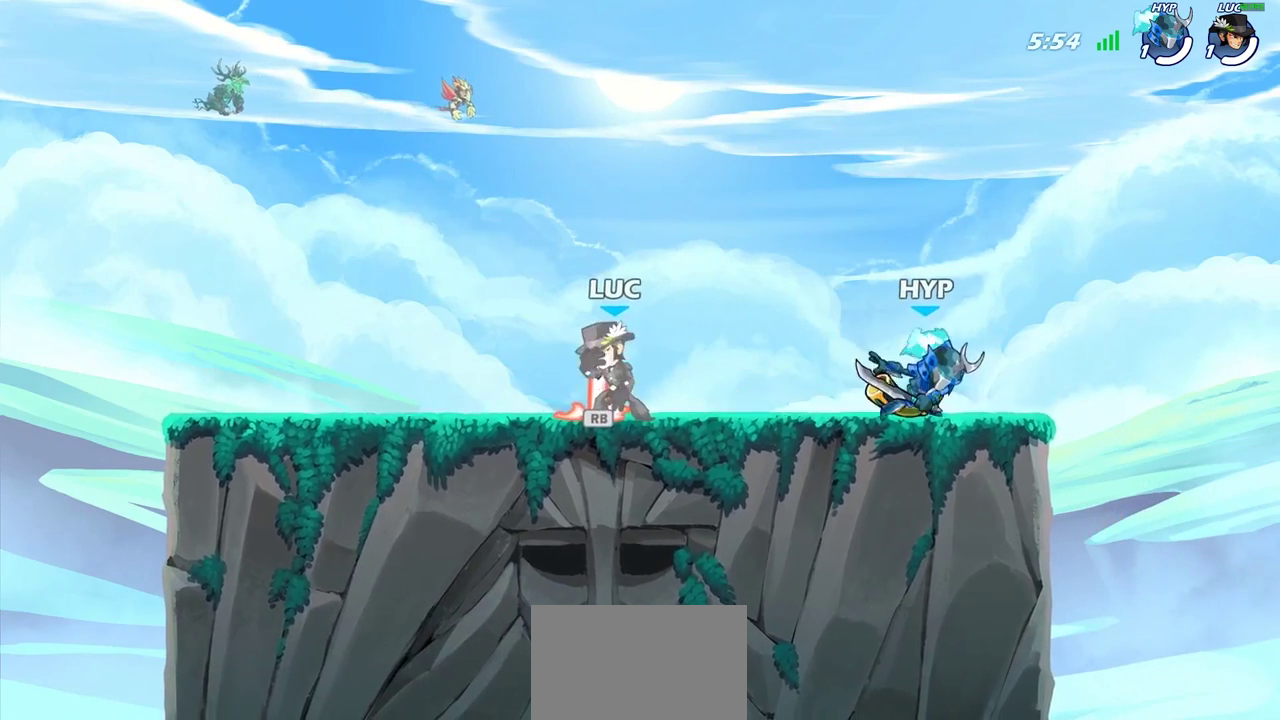
{"dt_ms": 400, "buttons": [], "left_stick": "left", "right_stick": "center", "events": [[300, "left_stick", "left"]]}
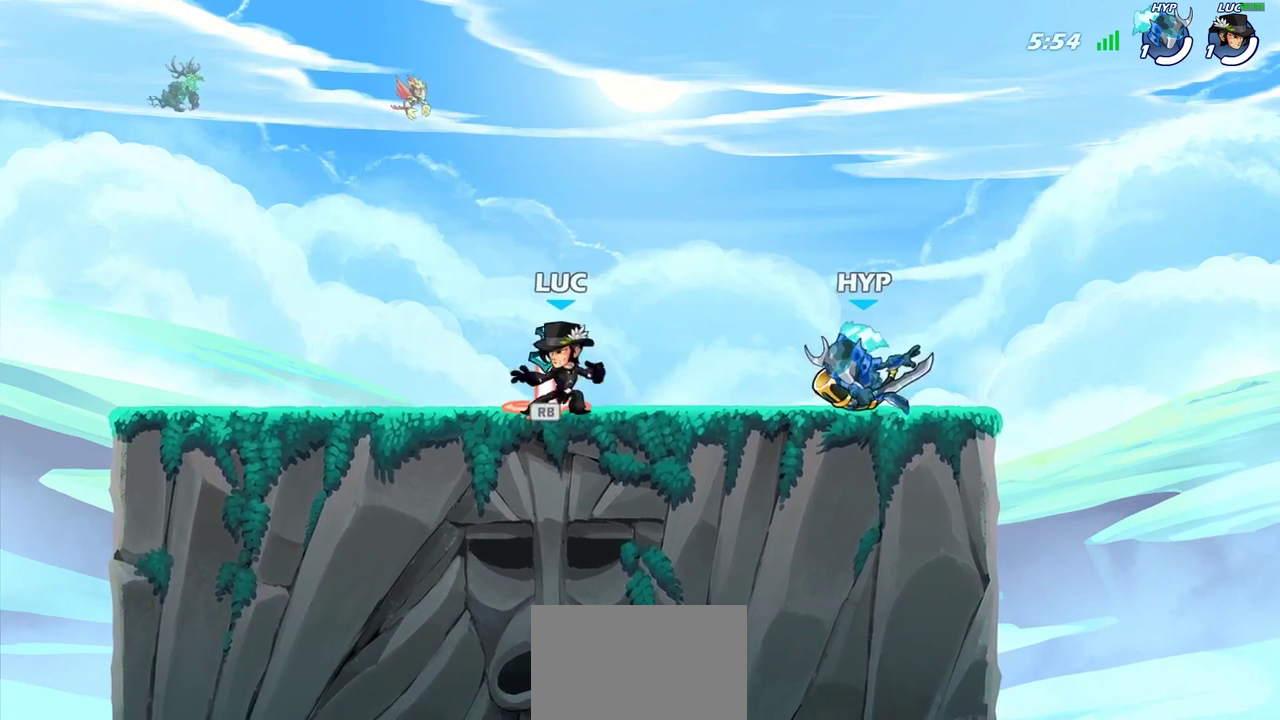
{"dt_ms": 700, "buttons": [], "left_stick": "right", "right_stick": "center", "events": [[100, "left_stick", "up-left"], [167, "CROSS", "down"], [300, "CROSS", "up"], [333, "left_stick", "down-left"], [417, "left_stick", "down"], [483, "left_stick", "down-right"], [633, "left_stick", "right"]]}
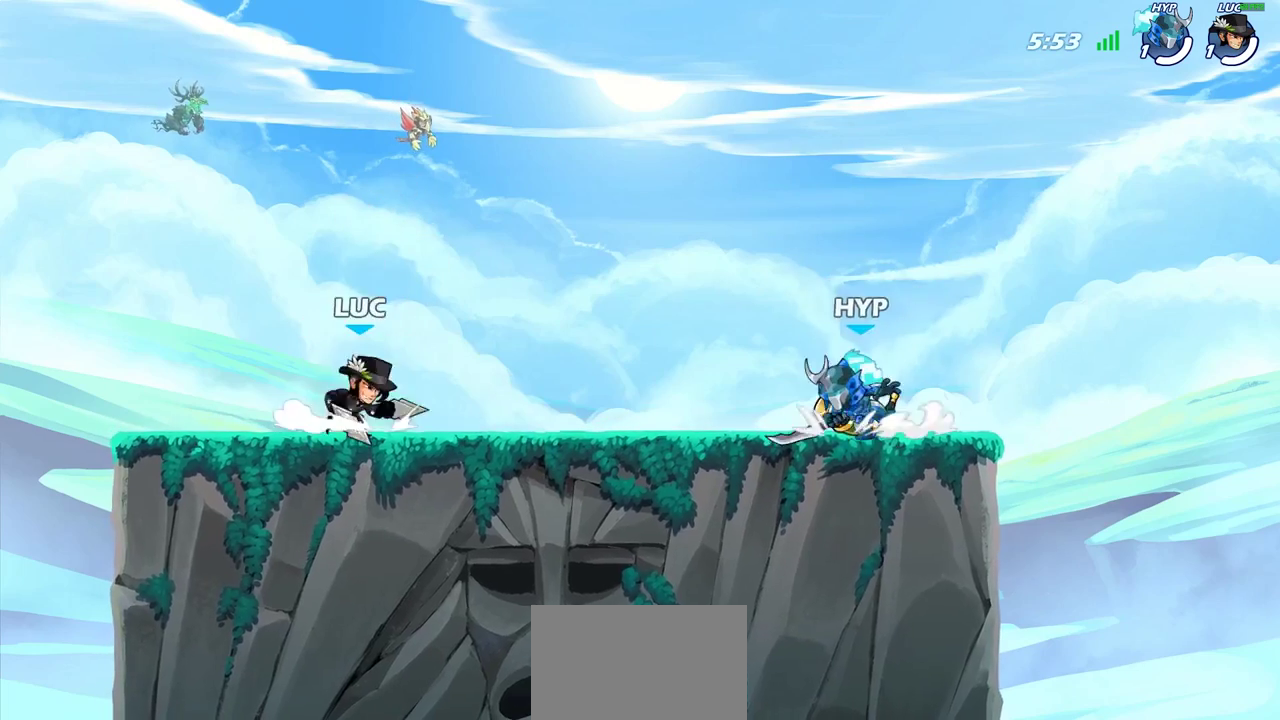
{"dt_ms": 400, "buttons": [], "left_stick": "center", "right_stick": "center", "events": [[33, "R2", "down"], [133, "SQUARE", "down"], [150, "R2", "up"], [217, "SQUARE", "up"], [283, "left_stick", "center"]]}
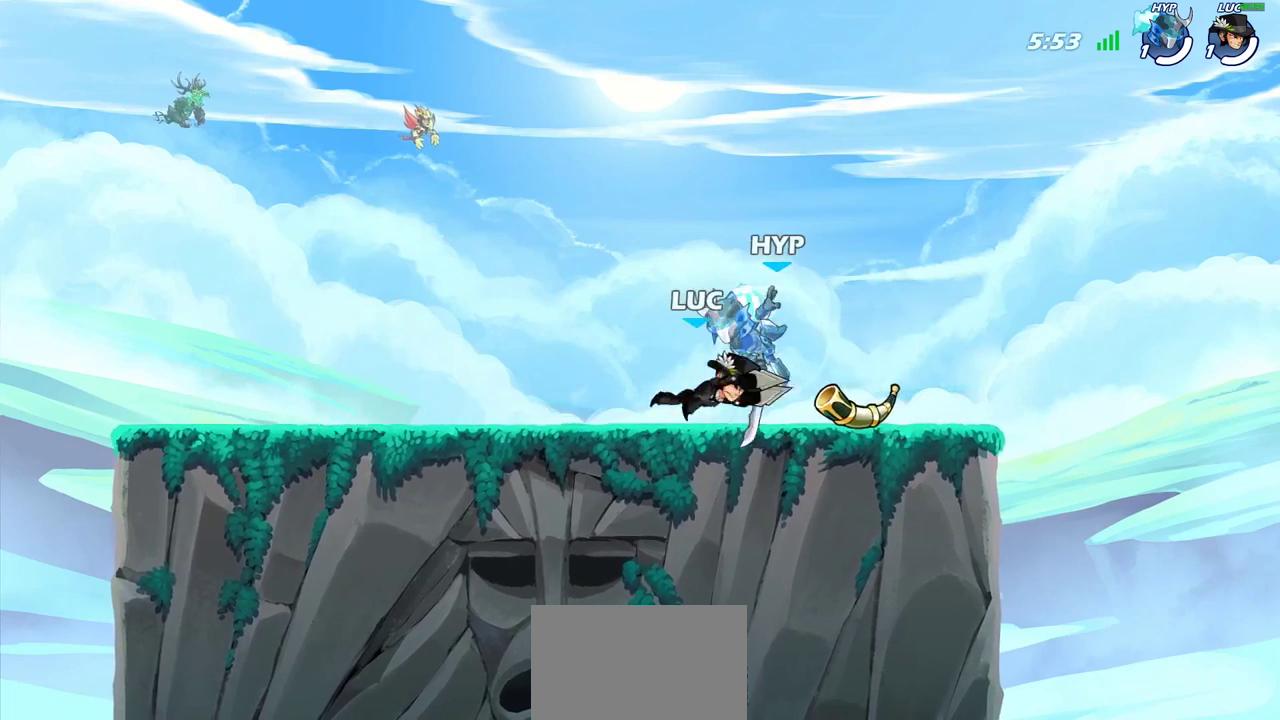
{"dt_ms": 400, "buttons": ["SQUARE"], "left_stick": "center", "right_stick": "center", "events": [[350, "SQUARE", "down"]]}
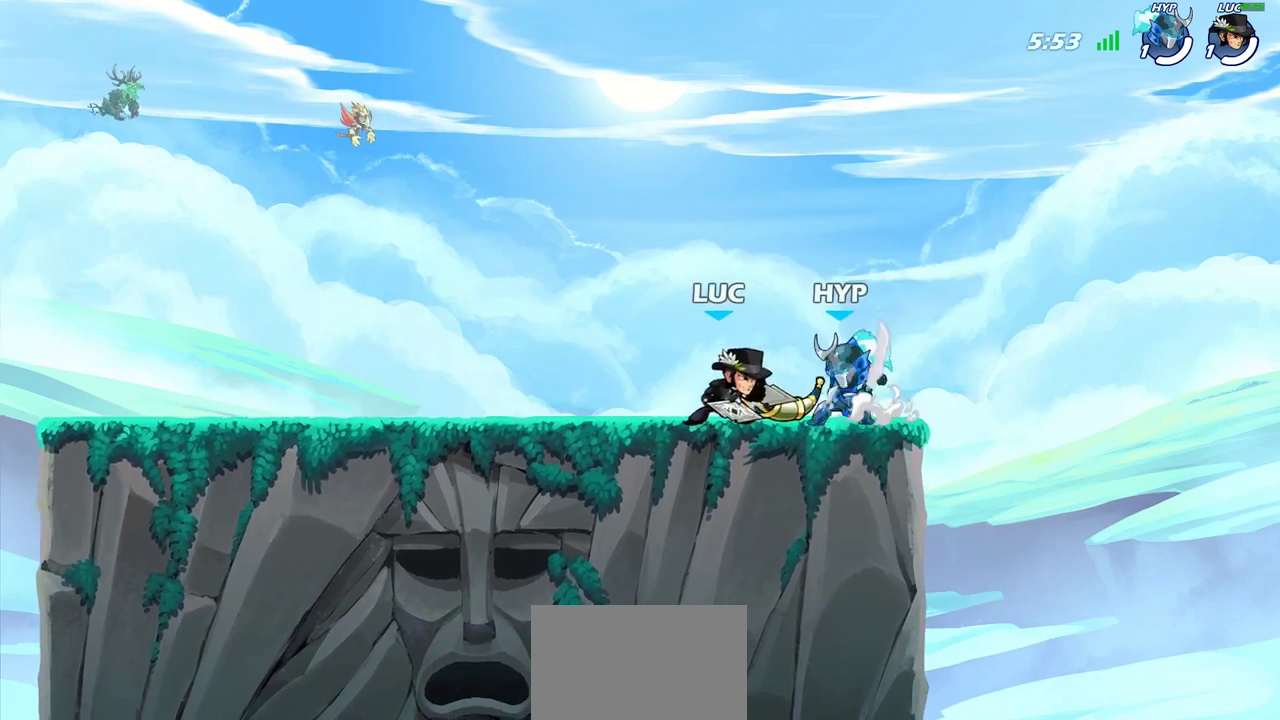
{"dt_ms": 700, "buttons": [], "left_stick": "center", "right_stick": "center", "events": [[50, "SQUARE", "up"], [117, "SQUARE", "down"], [217, "SQUARE", "up"]]}